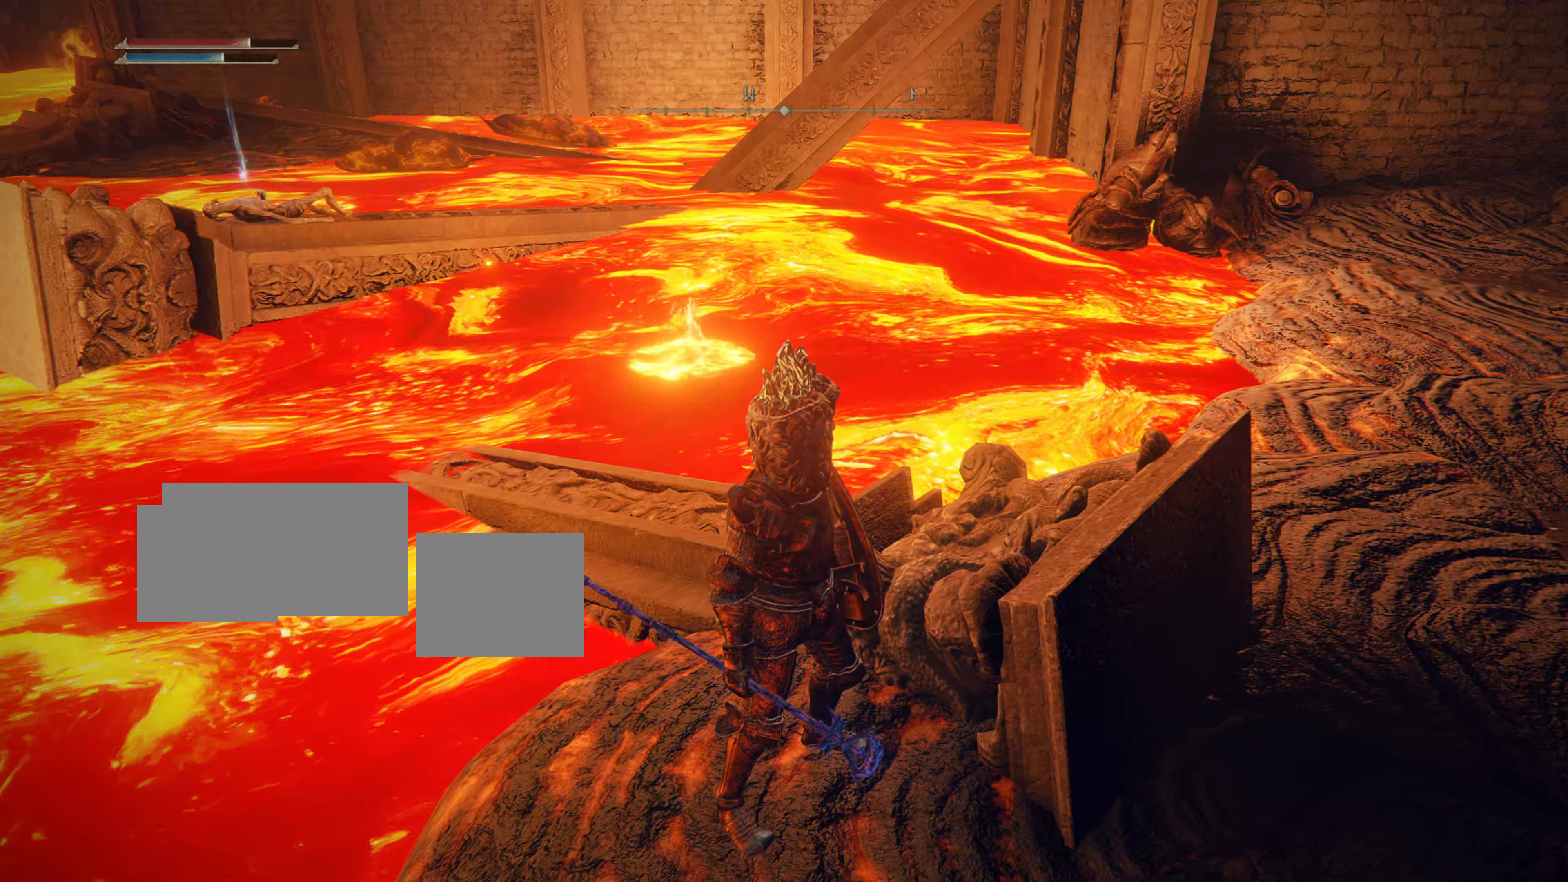
Gameplay with a controller (PlayStation layout); each line is a JSON object with the inputs held at the frame after it. "events" lists button and stick changes between this image and that frame as [ms after this image, input, new state], when the widget could be followed in between.
{"buttons": [], "left_stick": "center", "right_stick": "center", "events": []}
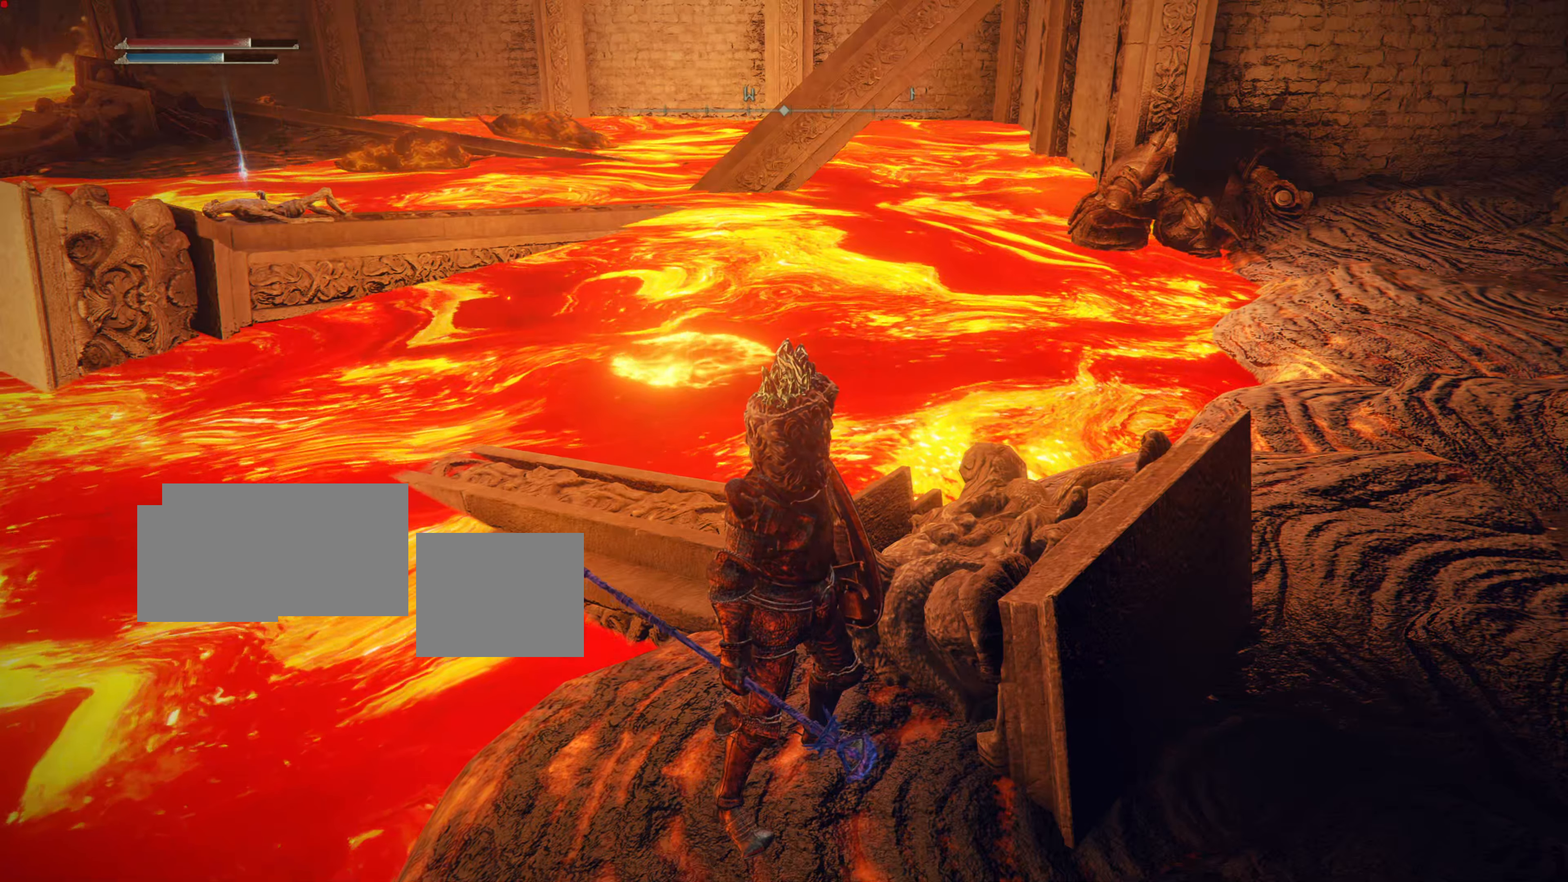
{"buttons": [], "left_stick": "center", "right_stick": "center", "events": []}
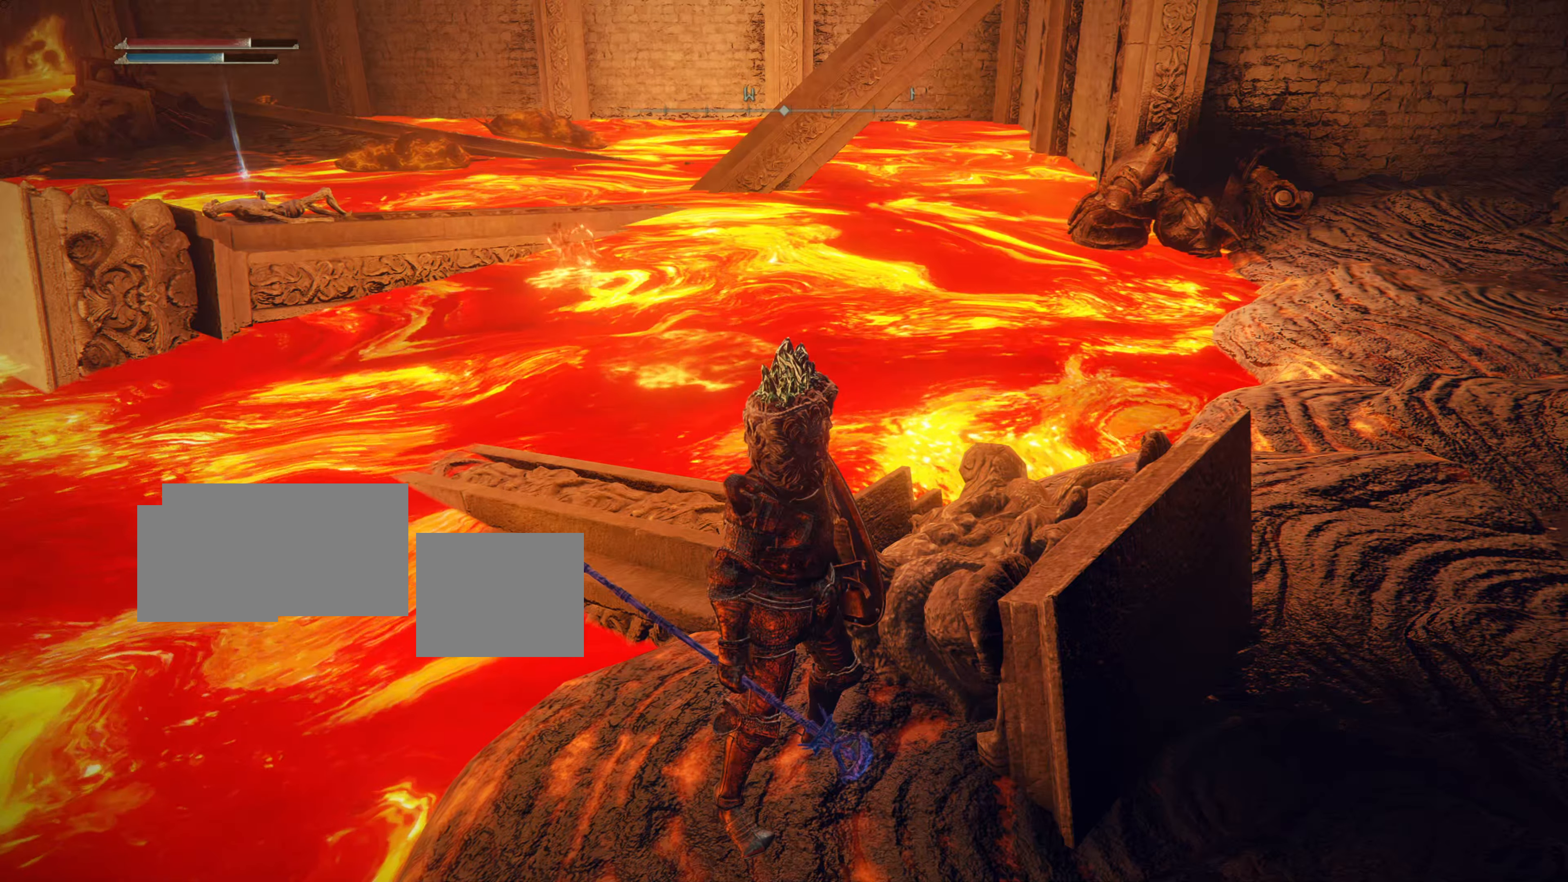
{"buttons": [], "left_stick": "center", "right_stick": "center", "events": []}
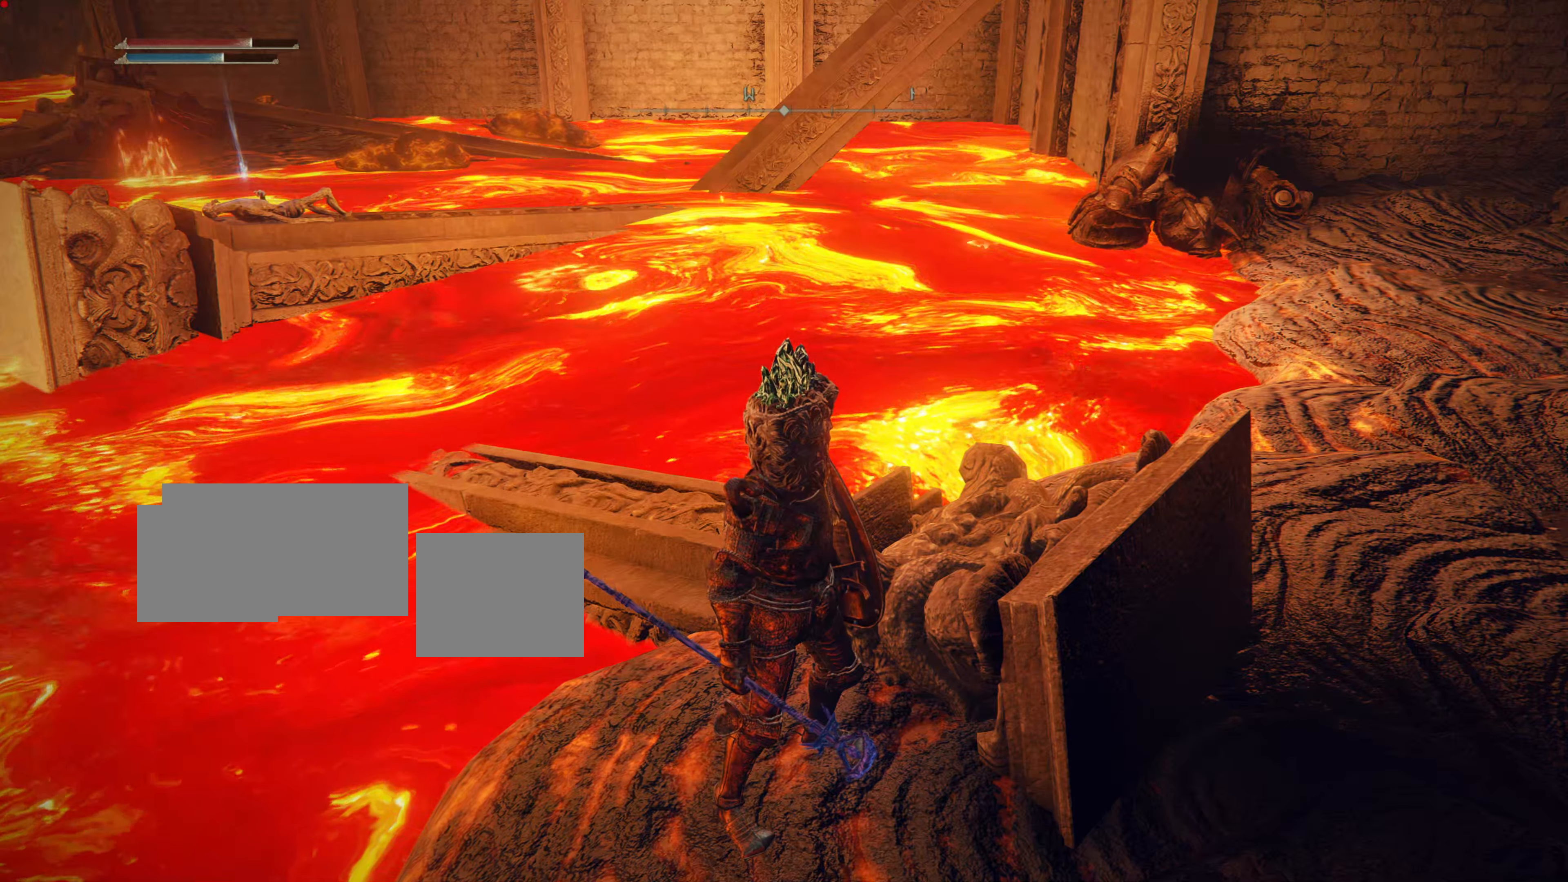
{"buttons": [], "left_stick": "down-right", "right_stick": "center", "events": [[150, "left_stick", "down-right"]]}
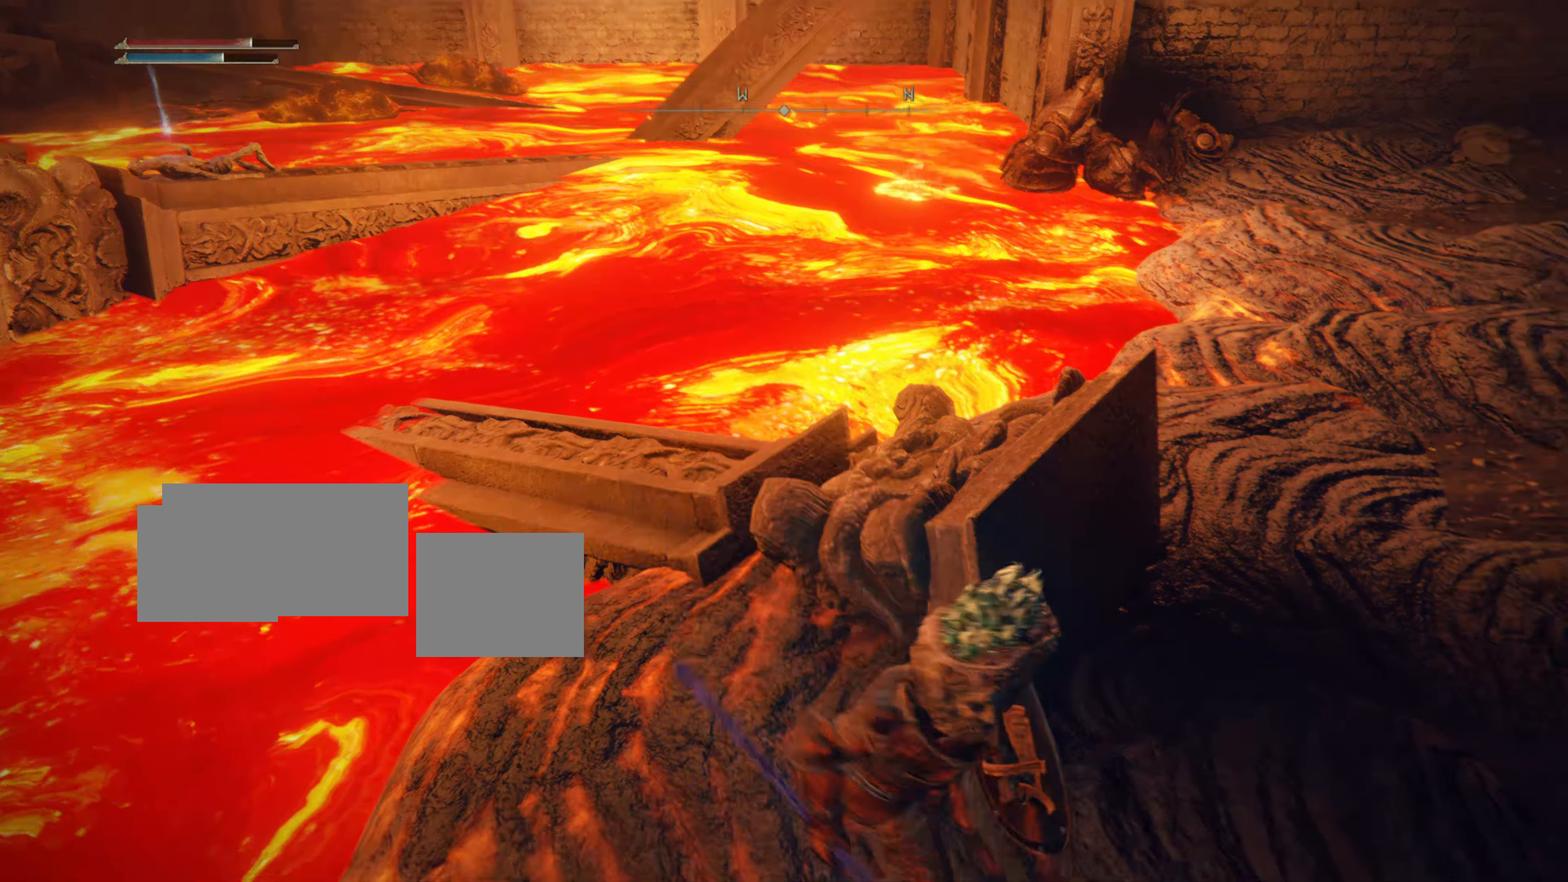
{"buttons": [], "left_stick": "up", "right_stick": "center", "events": [[167, "left_stick", "up-right"], [434, "left_stick", "up"]]}
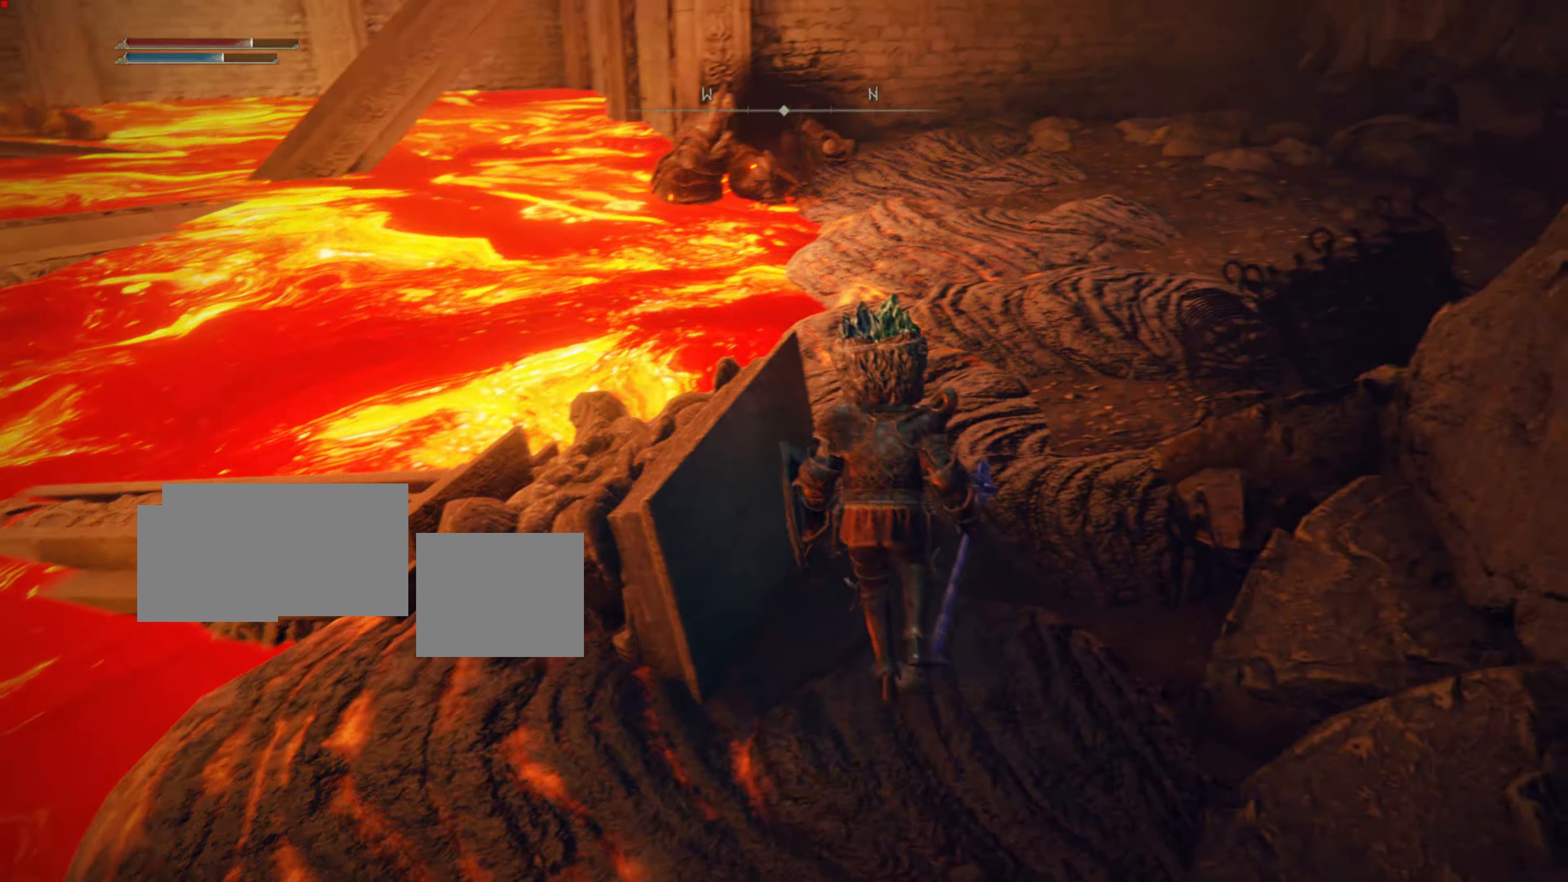
{"buttons": [], "left_stick": "up", "right_stick": "center", "events": []}
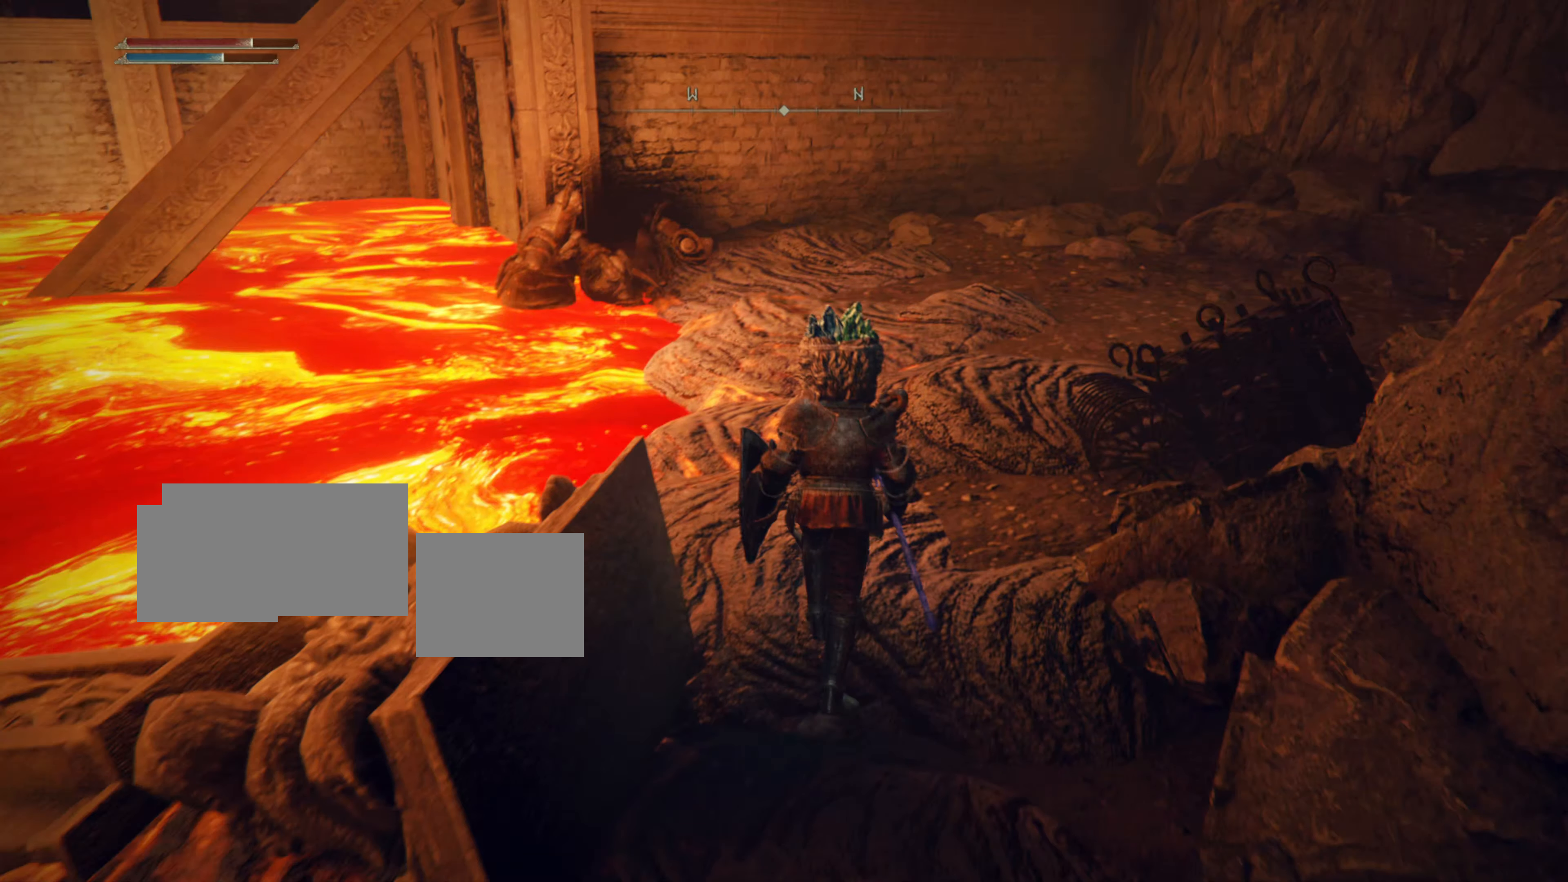
{"buttons": [], "left_stick": "up-right", "right_stick": "center", "events": [[50, "right_stick", "down-left"], [216, "right_stick", "center"], [266, "left_stick", "up-right"]]}
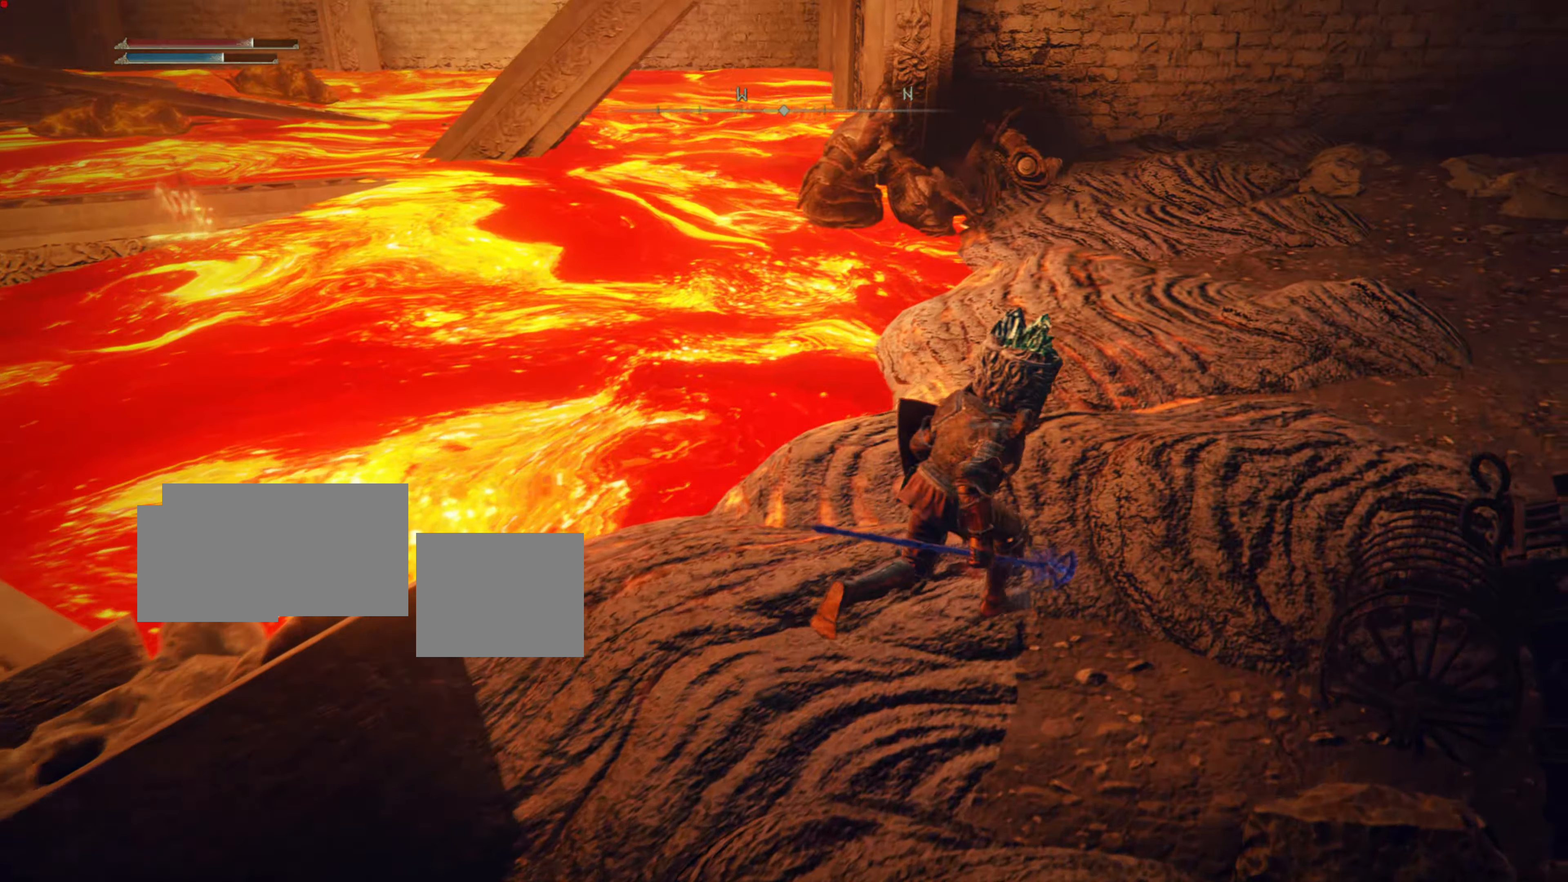
{"buttons": [], "left_stick": "right", "right_stick": "center", "events": [[100, "right_stick", "left"], [484, "right_stick", "center"], [501, "left_stick", "right"]]}
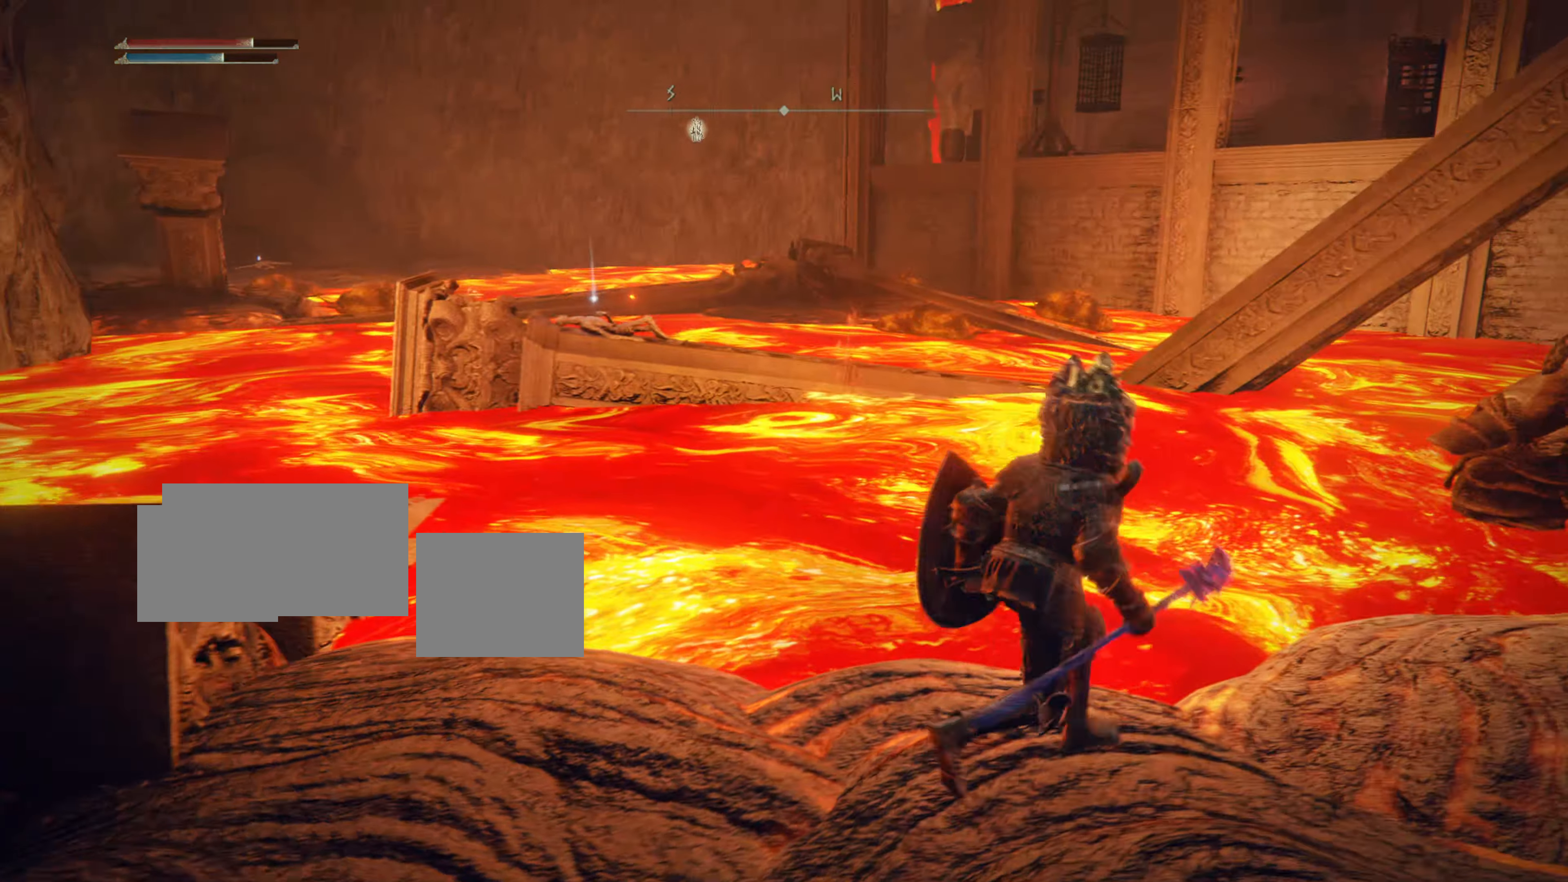
{"buttons": [], "left_stick": "right", "right_stick": "center", "events": []}
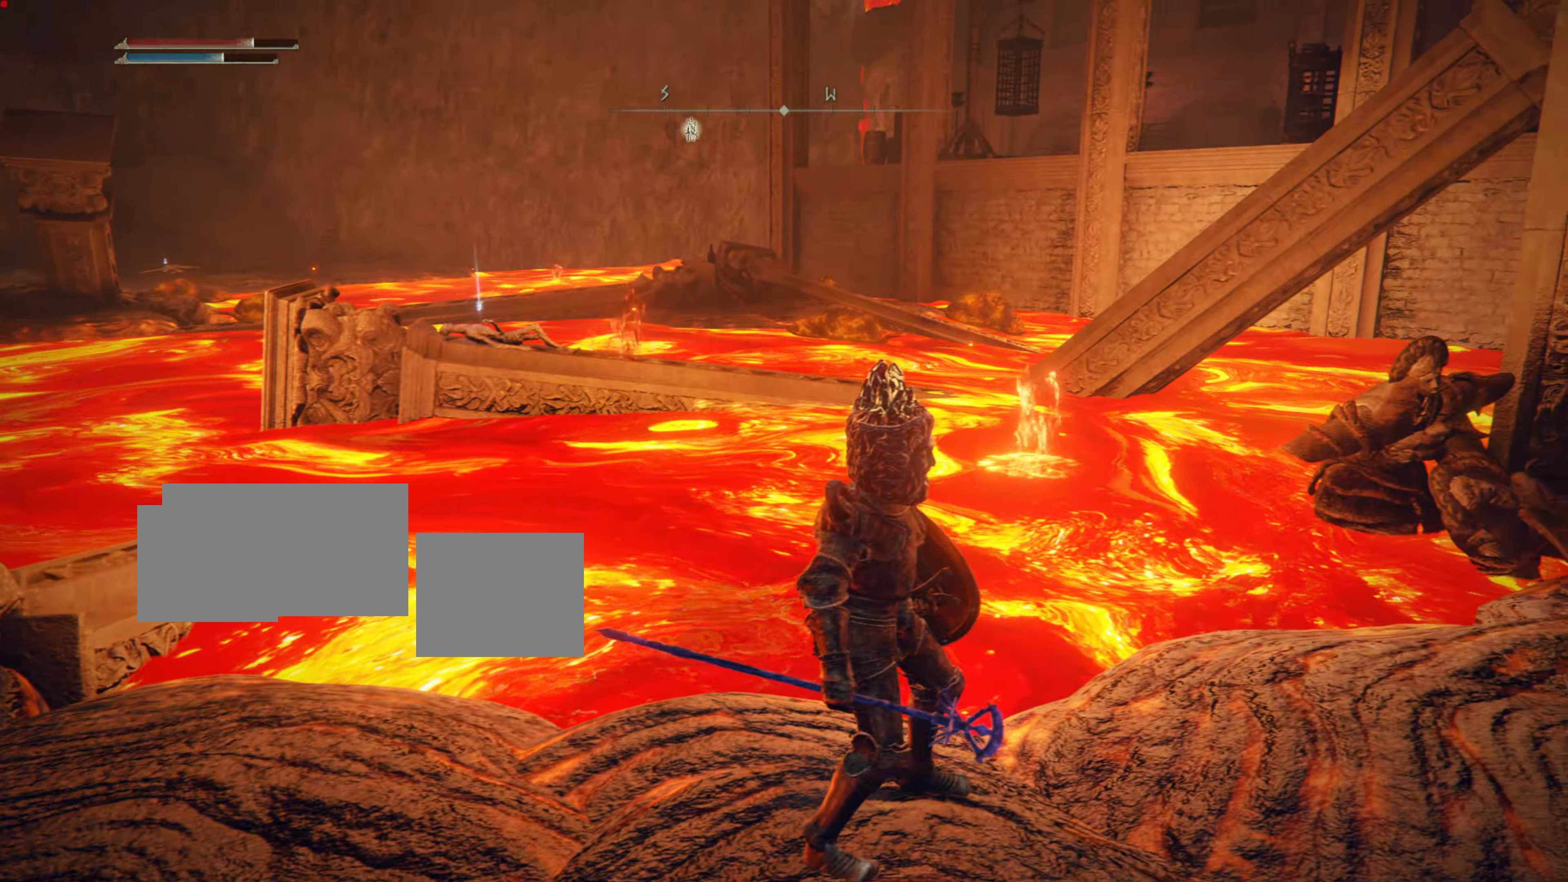
{"buttons": ["TRIANGLE"], "left_stick": "right", "right_stick": "center", "events": [[234, "TRIANGLE", "down"]]}
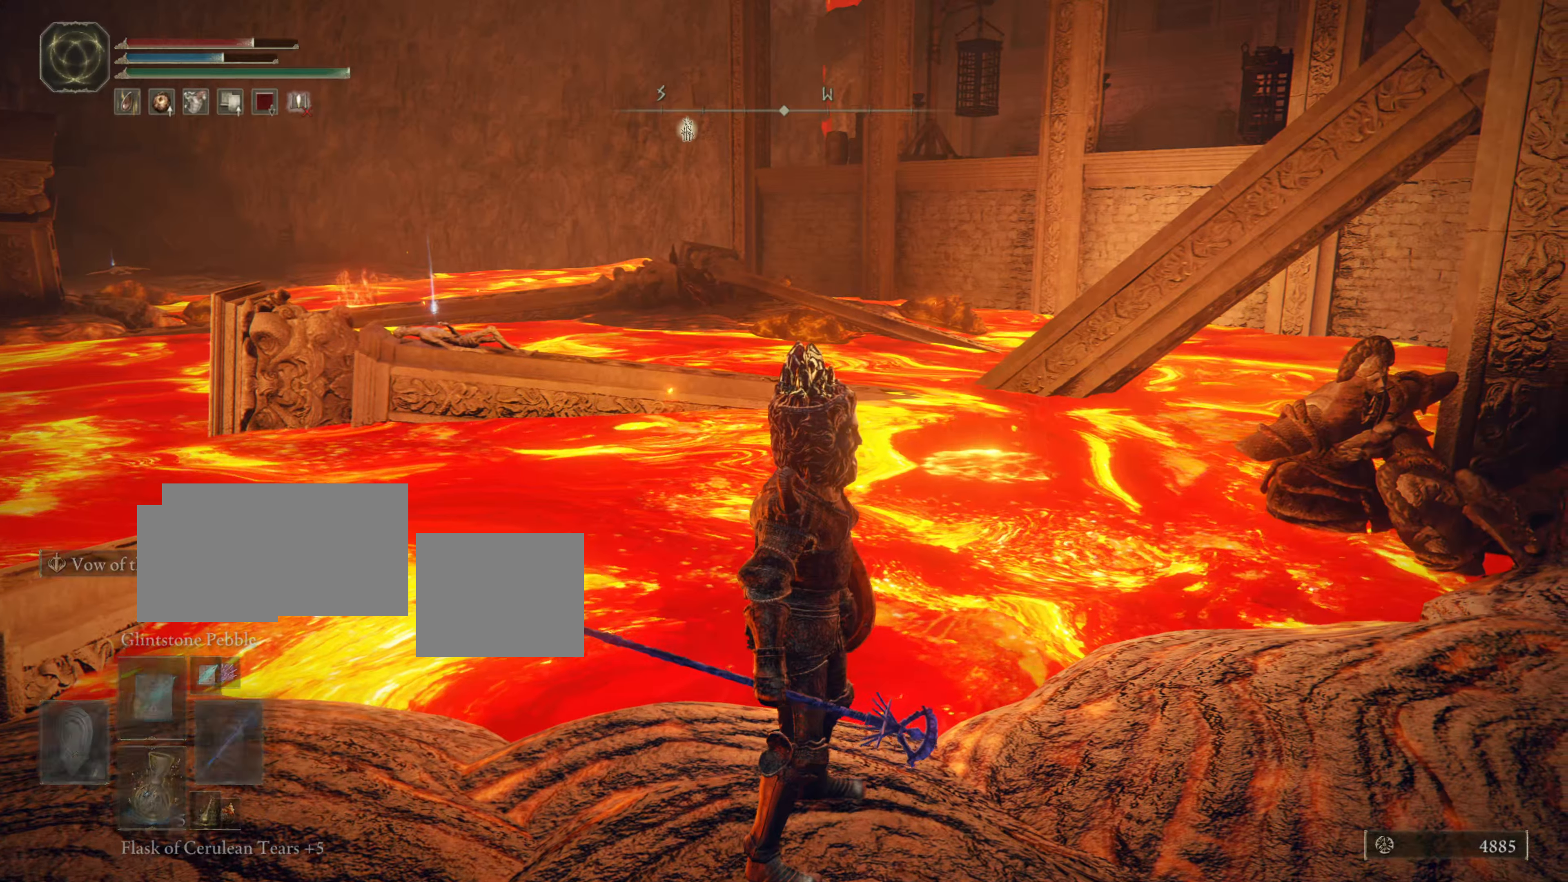
{"buttons": ["TRIANGLE"], "left_stick": "right", "right_stick": "center", "events": []}
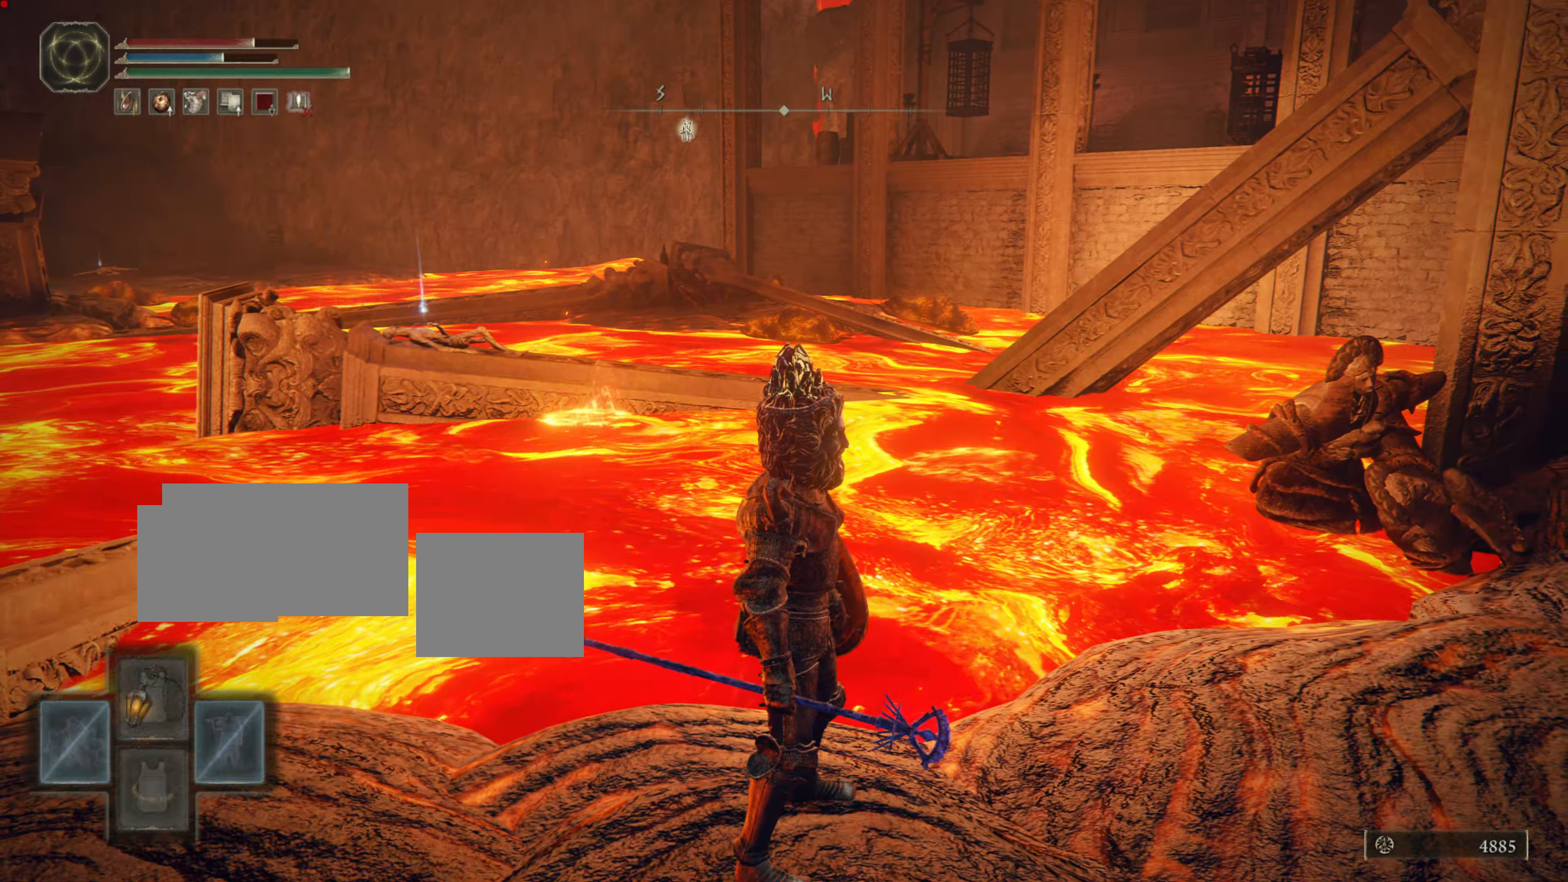
{"buttons": [], "left_stick": "right", "right_stick": "center", "events": [[217, "TRIANGLE", "up"]]}
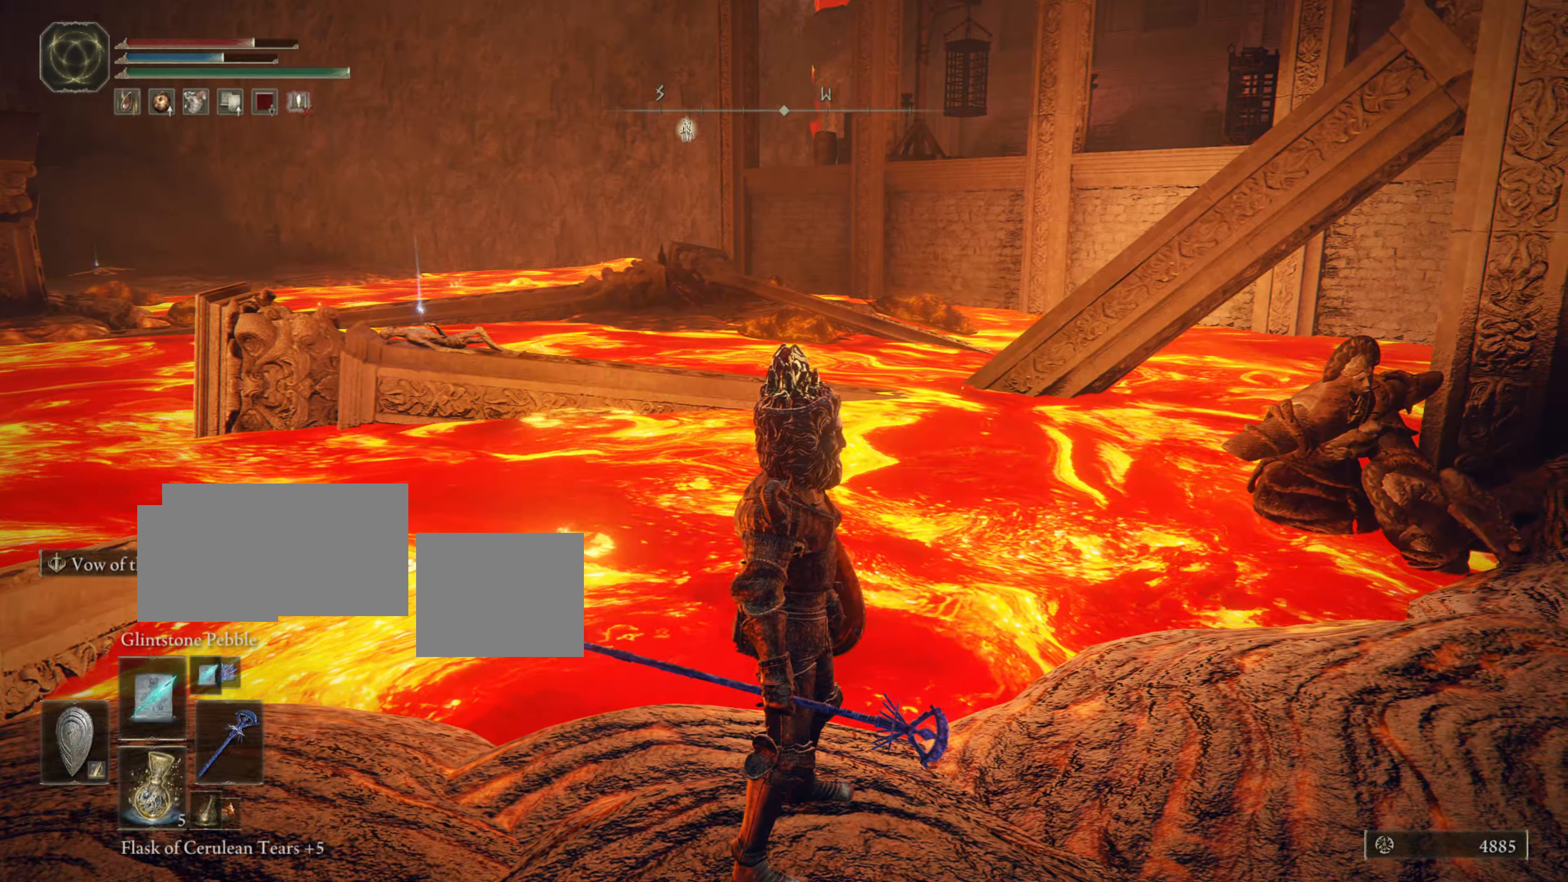
{"buttons": [], "left_stick": "right", "right_stick": "center", "events": [[16, "left_stick", "up-right"], [150, "left_stick", "right"]]}
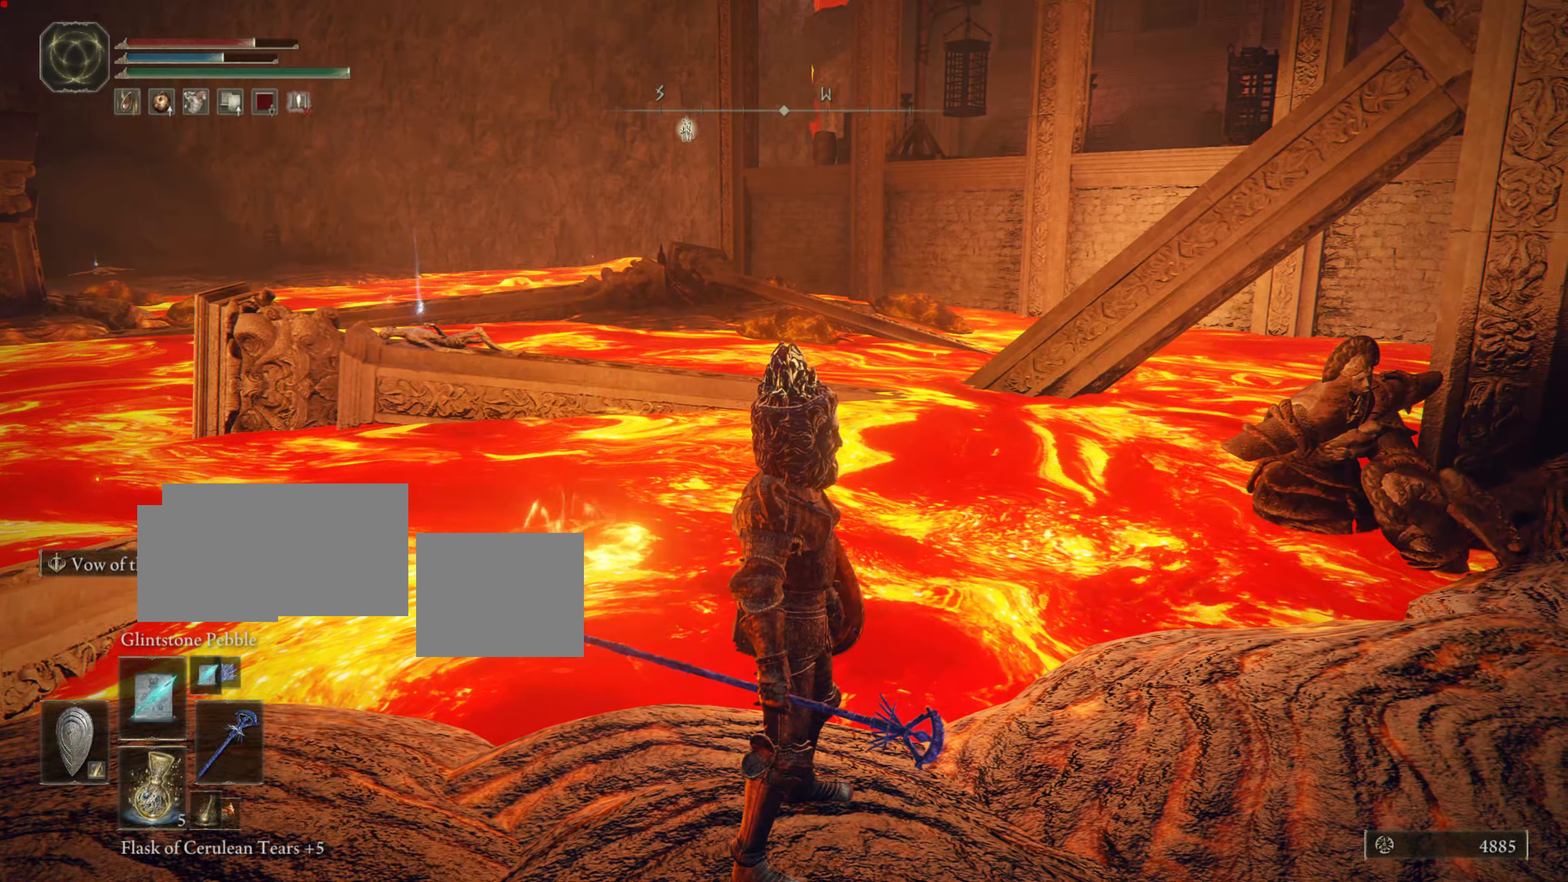
{"buttons": [], "left_stick": "right", "right_stick": "center", "events": [[250, "DPAD_LEFT", "down"], [334, "DPAD_LEFT", "up"]]}
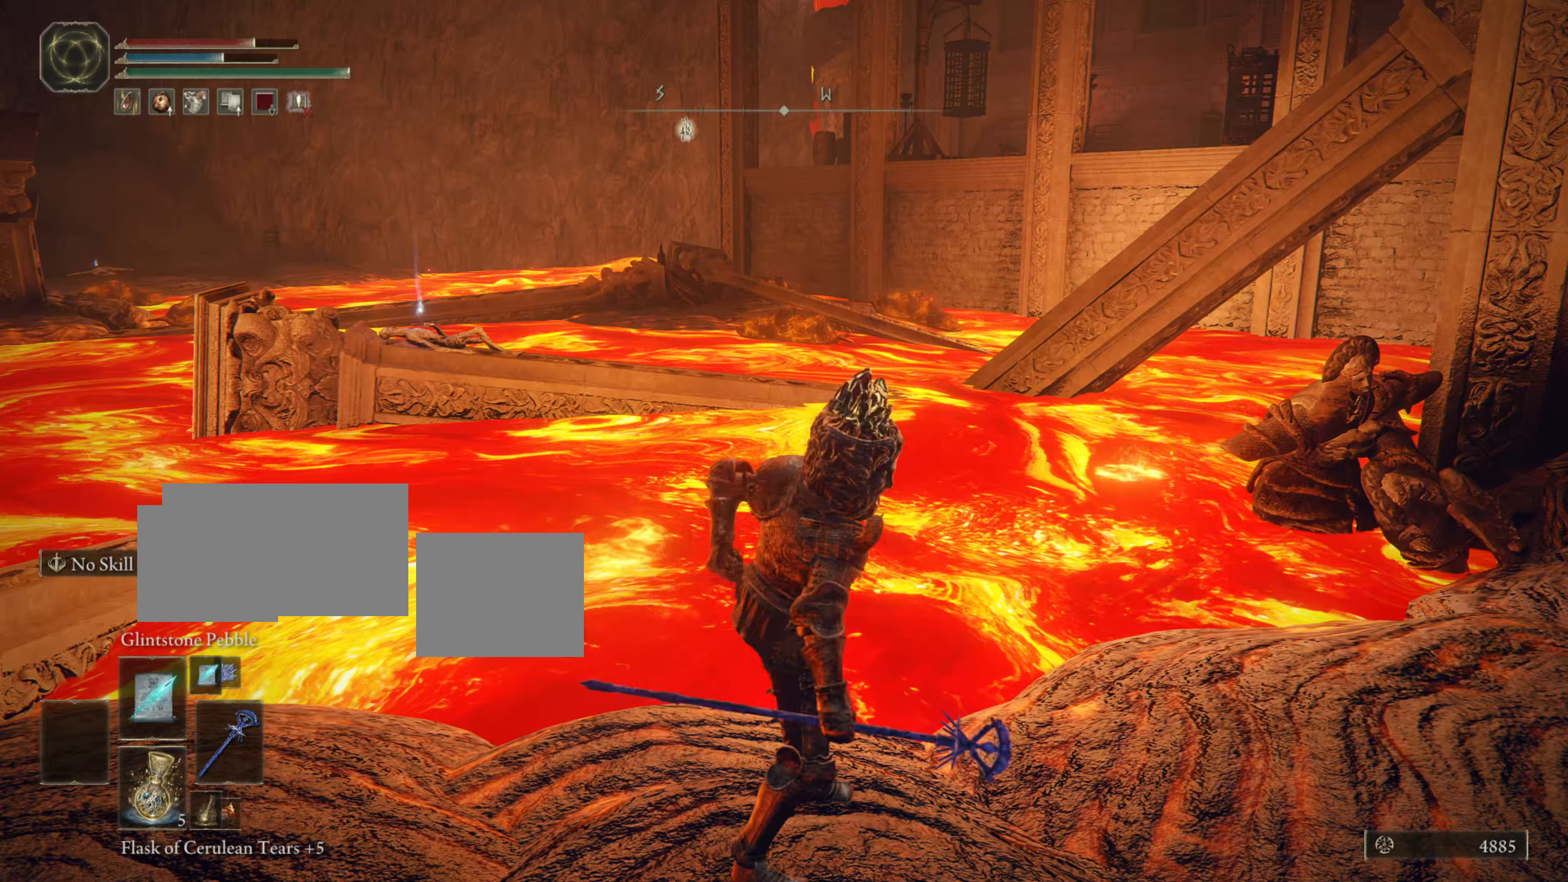
{"buttons": [], "left_stick": "right", "right_stick": "center"}
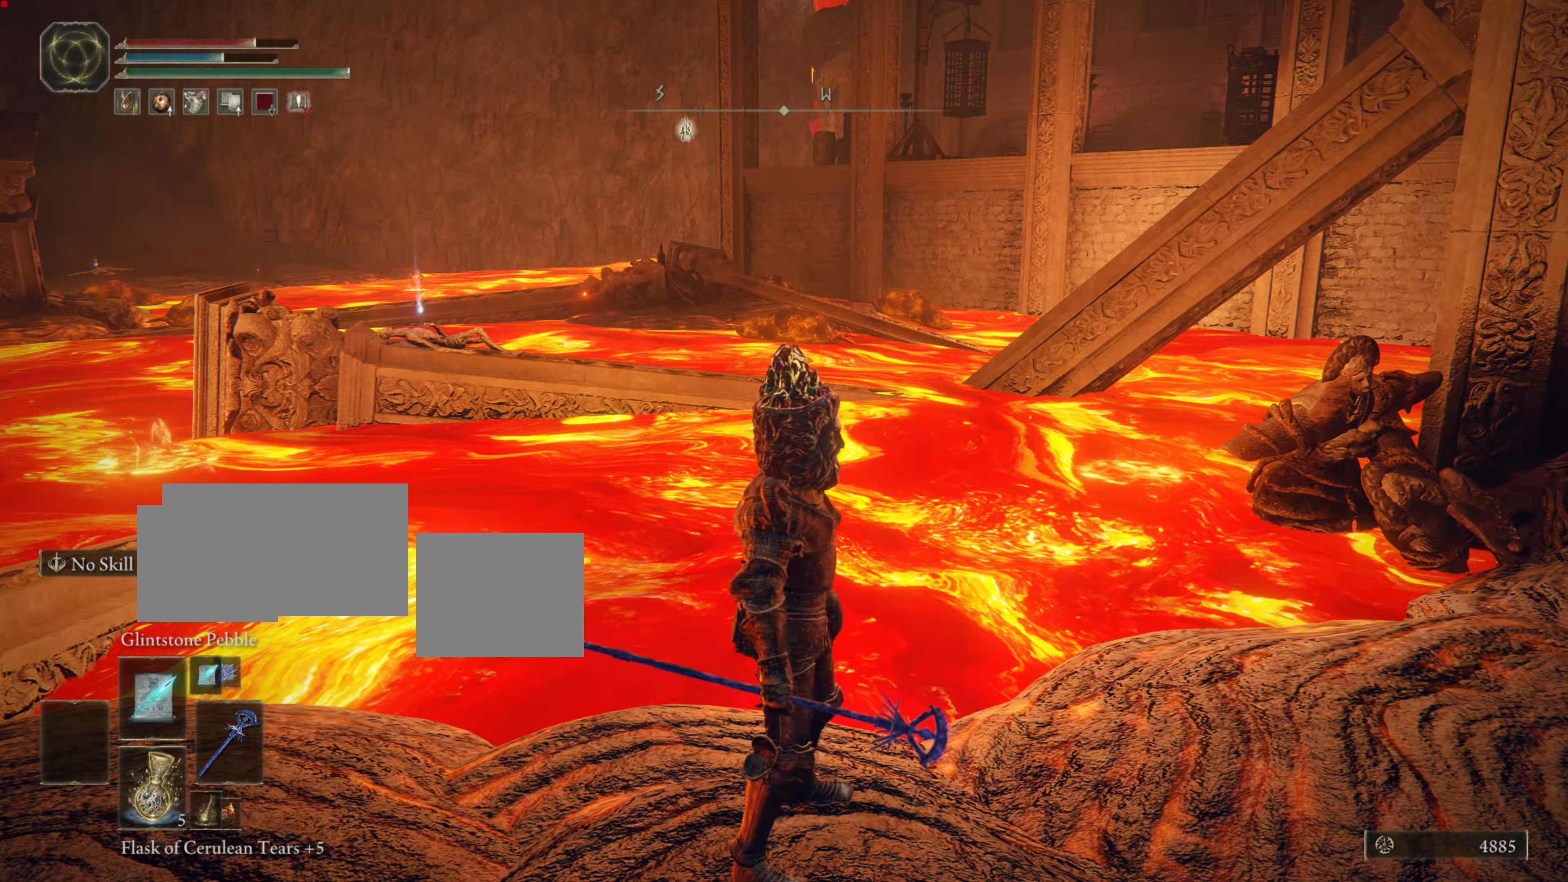
{"buttons": [], "left_stick": "right", "right_stick": "center", "events": [[100, "DPAD_LEFT", "down"], [234, "DPAD_LEFT", "up"], [250, "R1", "down"], [317, "R1", "up"]]}
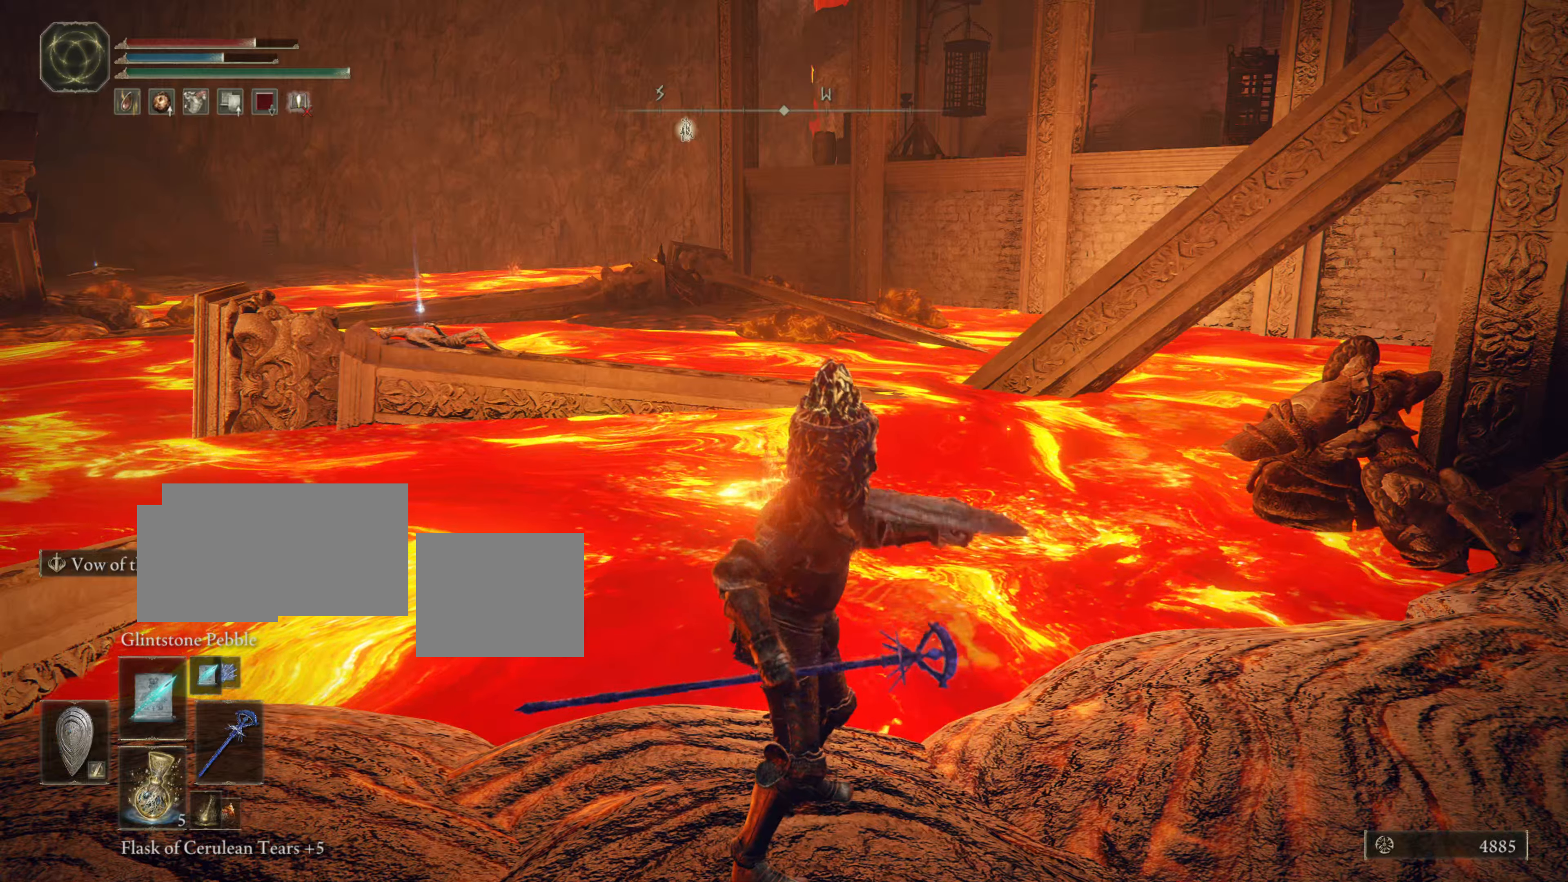
{"buttons": [], "left_stick": "right", "right_stick": "center", "events": [[50, "DPAD_RIGHT", "down"], [167, "DPAD_RIGHT", "up"]]}